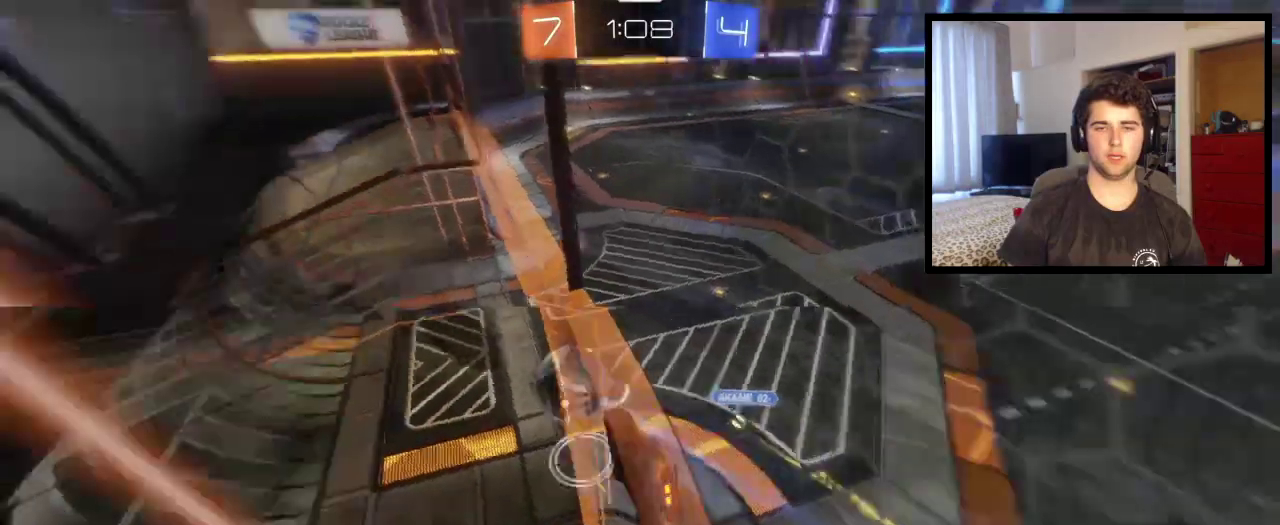
Gameplay with a controller (PlayStation layout); each line is a JSON object with the inputs held at the frame after it. "events" lists button and stick changes between this image and that frame as [ms after this image, input, new state], when the widget could be followed in between. This overlay highlights the sticks when they move; stick clicks (L3 R3) are not distinguishable. This document gives stick clicks only as held states, not as events. Not read: R1 R2.
{"buttons": ["L1"], "left_stick": "center", "right_stick": "center", "events": [[133, "left_stick", "down-left"], [200, "L1", "down"], [300, "TRIANGLE", "down"], [467, "TRIANGLE", "up"], [467, "left_stick", "center"]]}
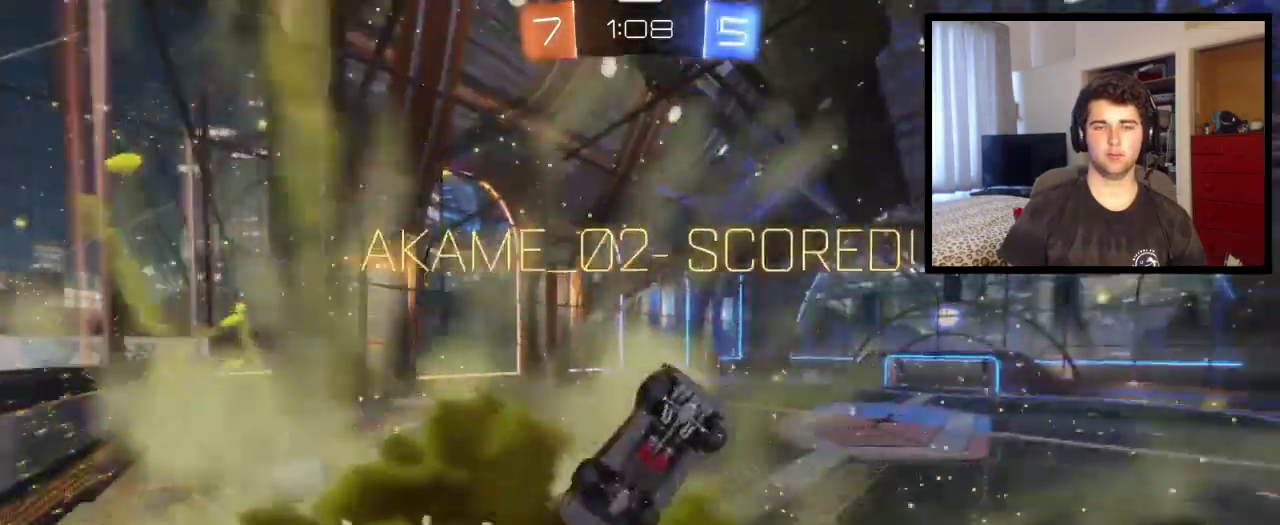
{"buttons": [], "left_stick": "down", "right_stick": "center", "events": [[234, "left_stick", "down"], [300, "CROSS", "down"], [300, "L1", "up"], [434, "CROSS", "up"]]}
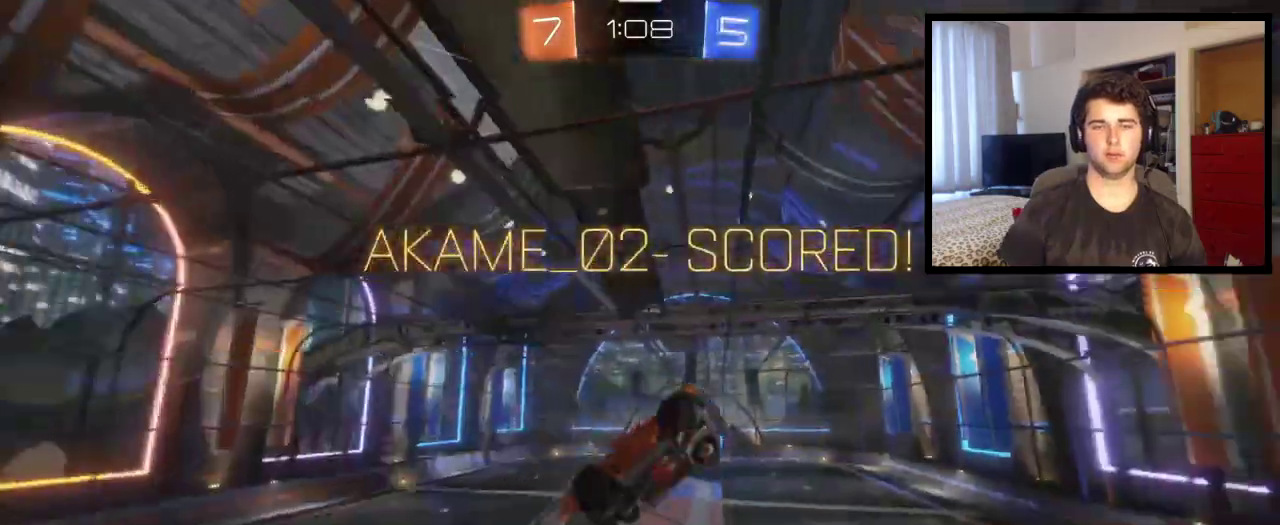
{"buttons": [], "left_stick": "up", "right_stick": "center", "events": [[33, "left_stick", "center"], [100, "left_stick", "up"]]}
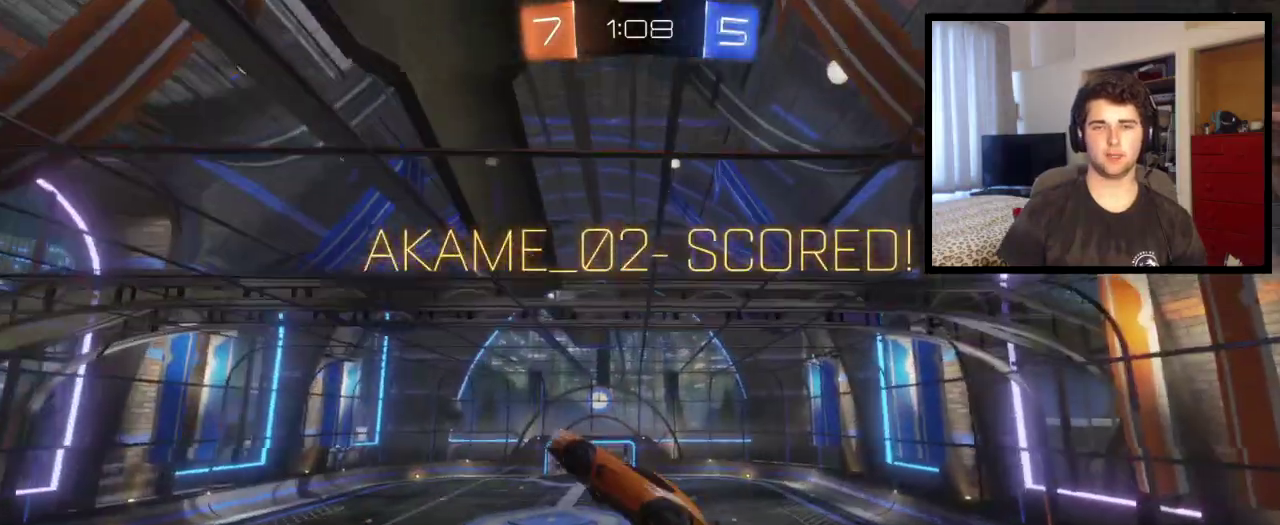
{"buttons": ["CIRCLE"], "left_stick": "left", "right_stick": "center", "events": [[234, "CIRCLE", "down"], [267, "left_stick", "up-left"], [367, "left_stick", "left"]]}
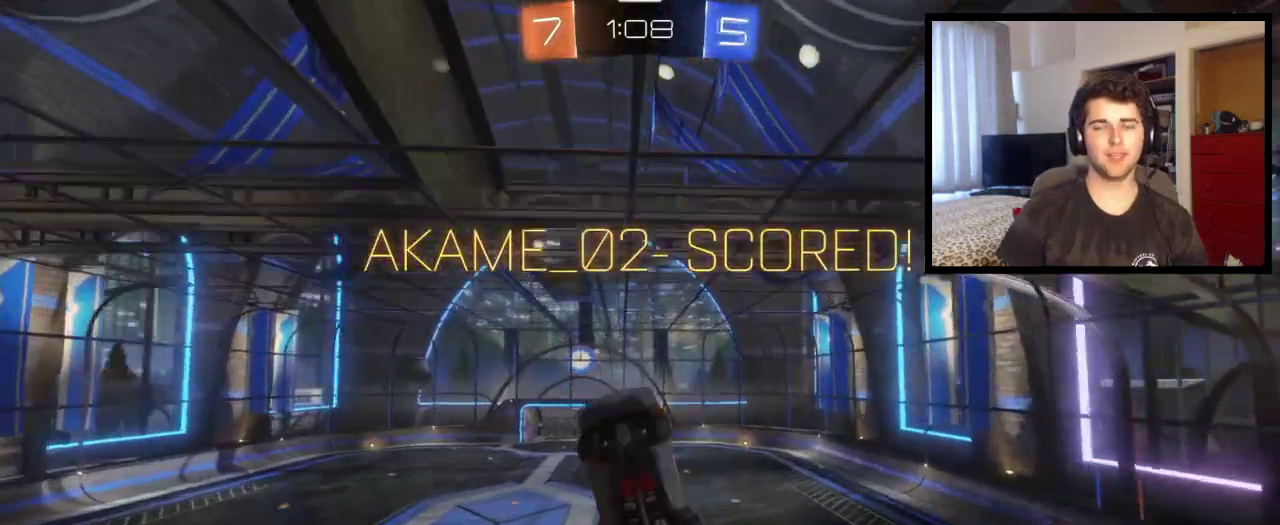
{"buttons": ["CIRCLE"], "left_stick": "center", "right_stick": "center", "events": [[433, "left_stick", "center"]]}
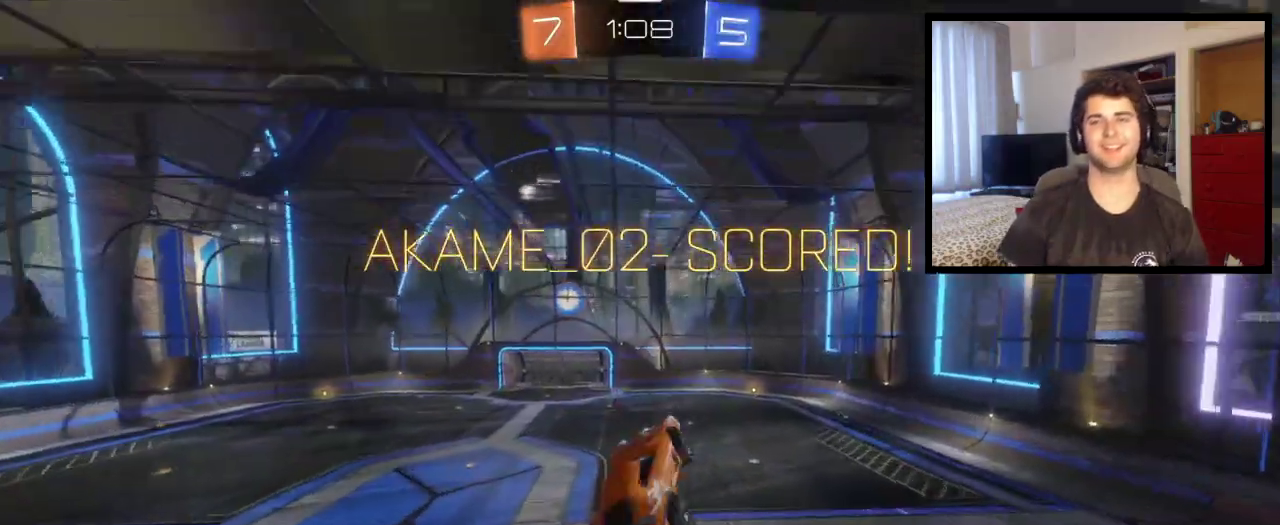
{"buttons": [], "left_stick": "center", "right_stick": "center", "events": [[67, "CIRCLE", "up"]]}
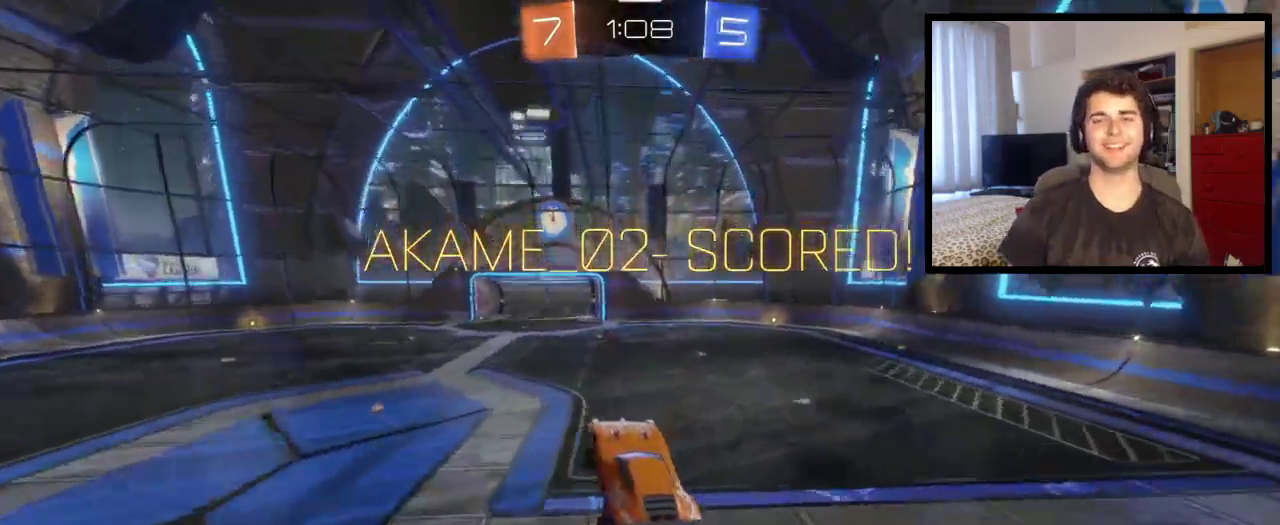
{"buttons": ["L1"], "left_stick": "up-left", "right_stick": "center", "events": [[66, "left_stick", "right"], [300, "left_stick", "up"], [367, "left_stick", "up-left"], [400, "L1", "down"]]}
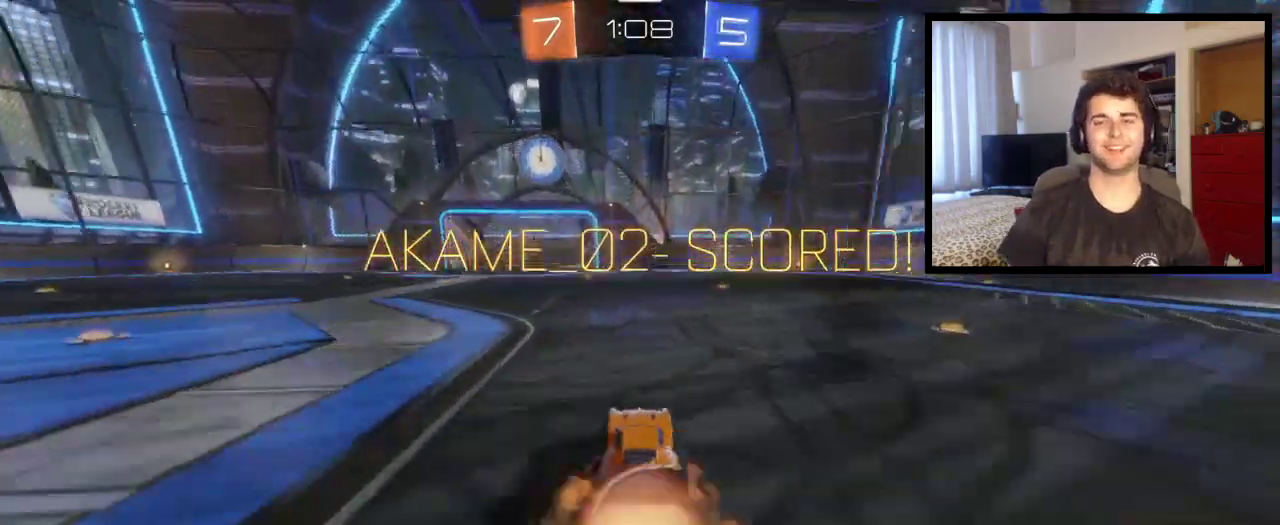
{"buttons": [], "left_stick": "center", "right_stick": "center", "events": [[67, "CROSS", "down"], [300, "CROSS", "up"], [467, "L1", "up"], [467, "left_stick", "center"]]}
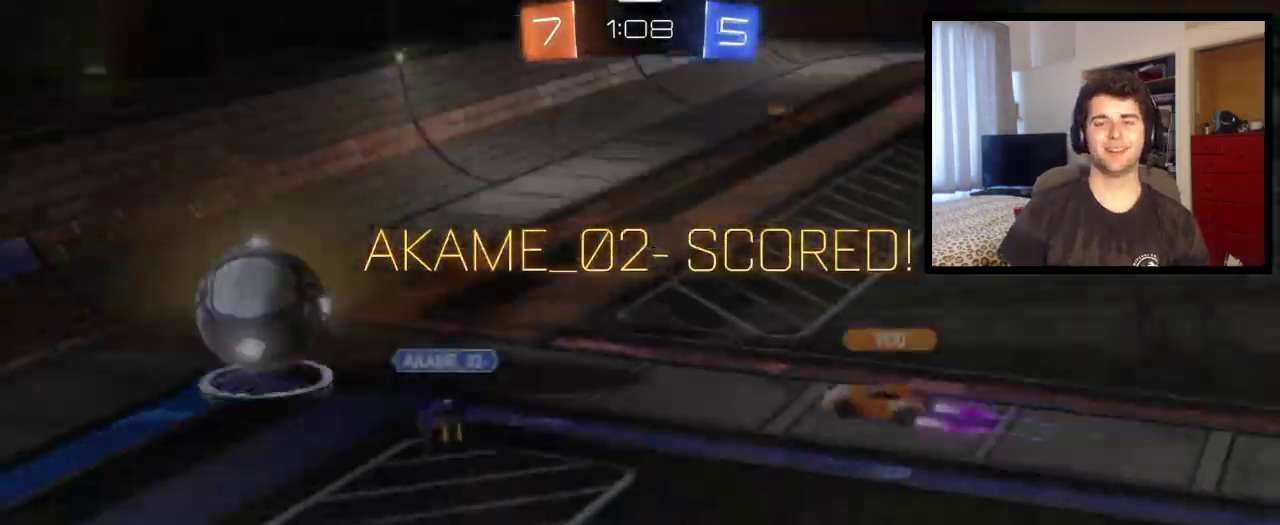
{"buttons": [], "left_stick": "center", "right_stick": "center", "events": []}
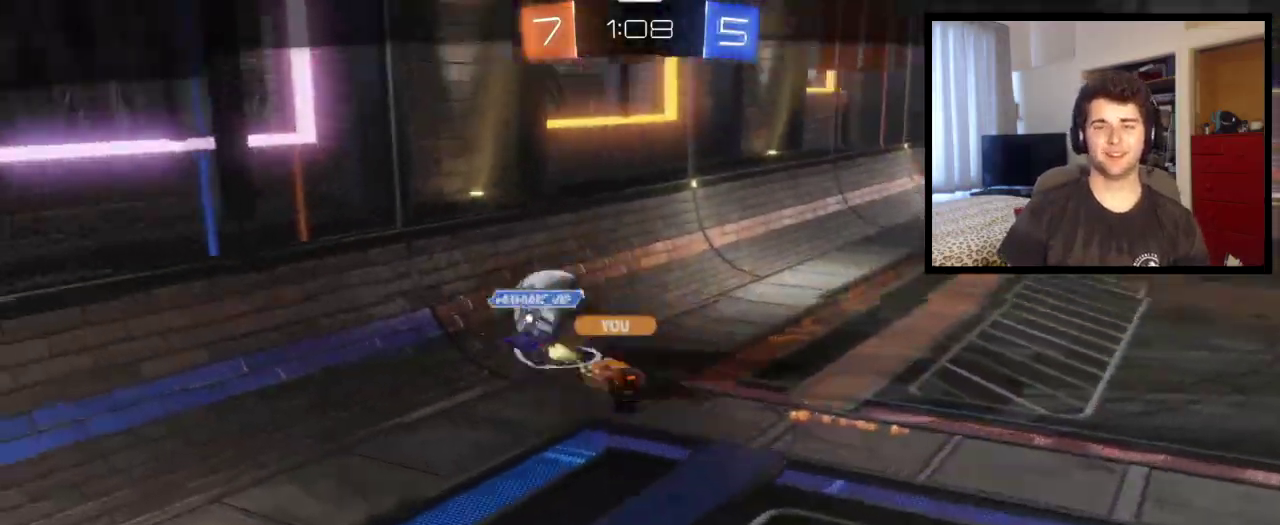
{"buttons": [], "left_stick": "center", "right_stick": "center", "events": []}
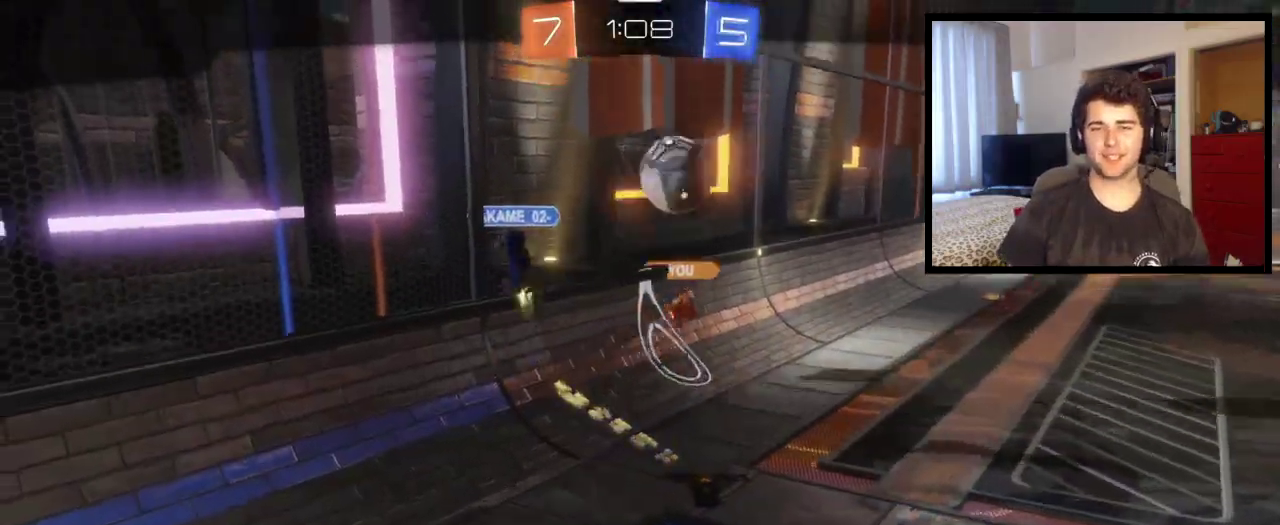
{"buttons": [], "left_stick": "center", "right_stick": "center", "events": []}
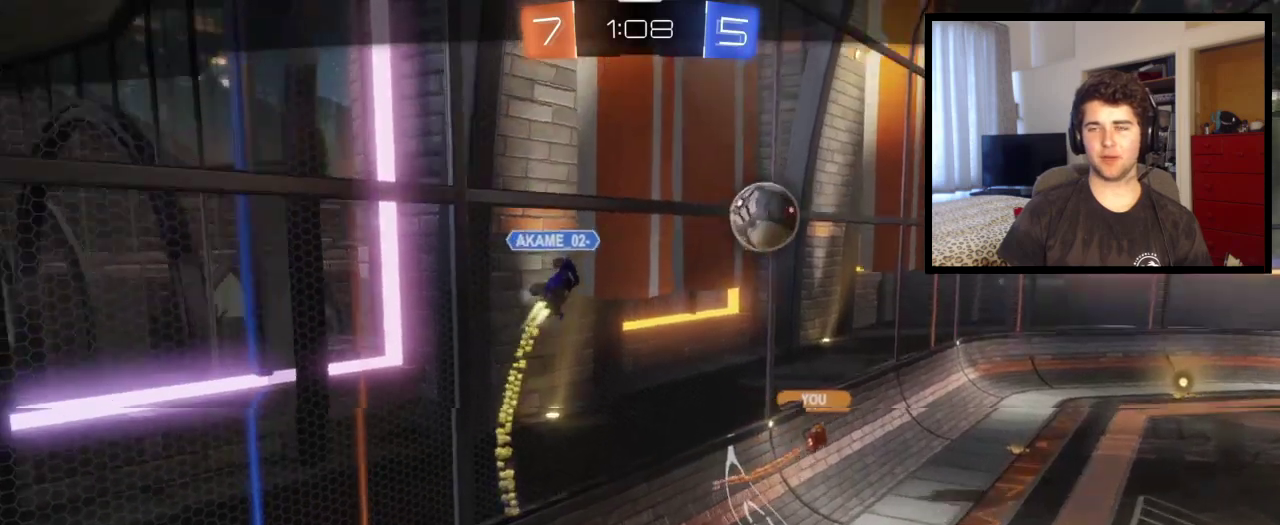
{"buttons": [], "left_stick": "center", "right_stick": "center", "events": []}
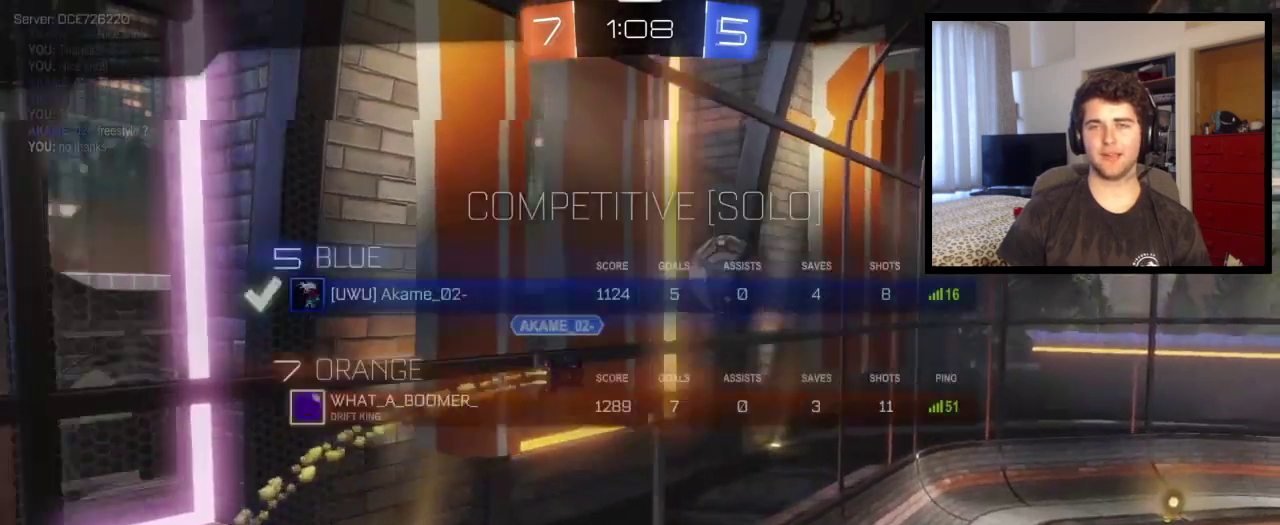
{"buttons": ["SQUARE"], "left_stick": "center", "right_stick": "center", "events": [[33, "SQUARE", "down"]]}
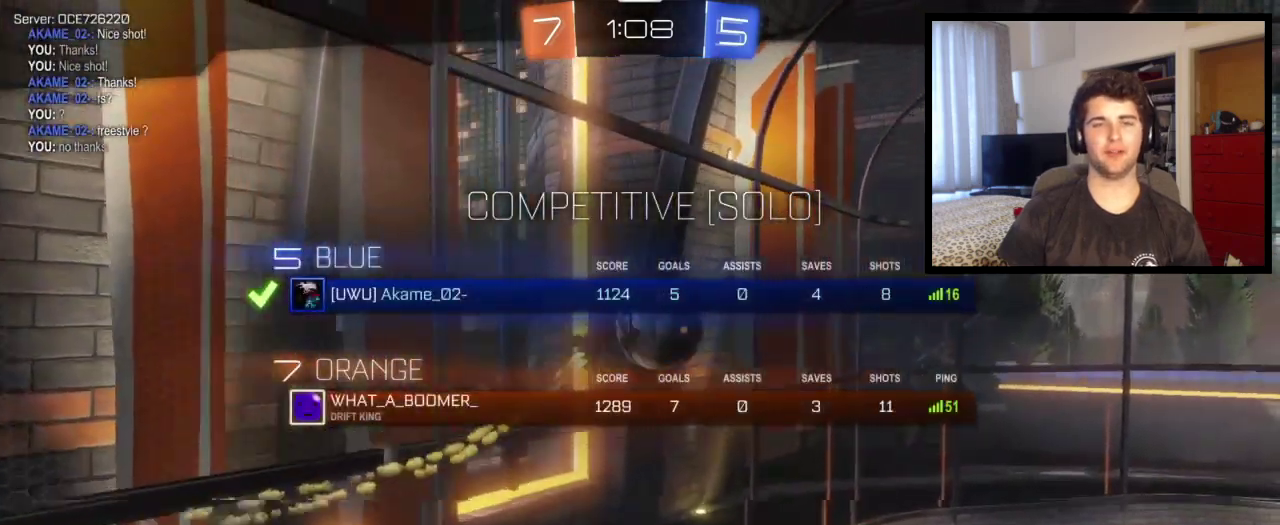
{"buttons": ["SQUARE"], "left_stick": "center", "right_stick": "center", "events": []}
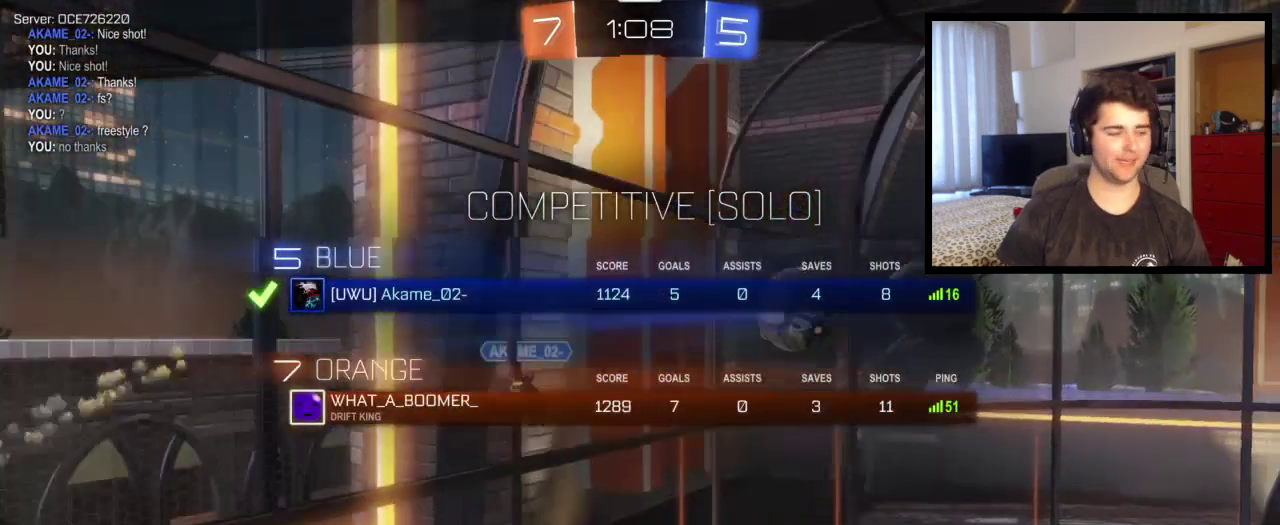
{"buttons": ["SQUARE"], "left_stick": "center", "right_stick": "center", "events": []}
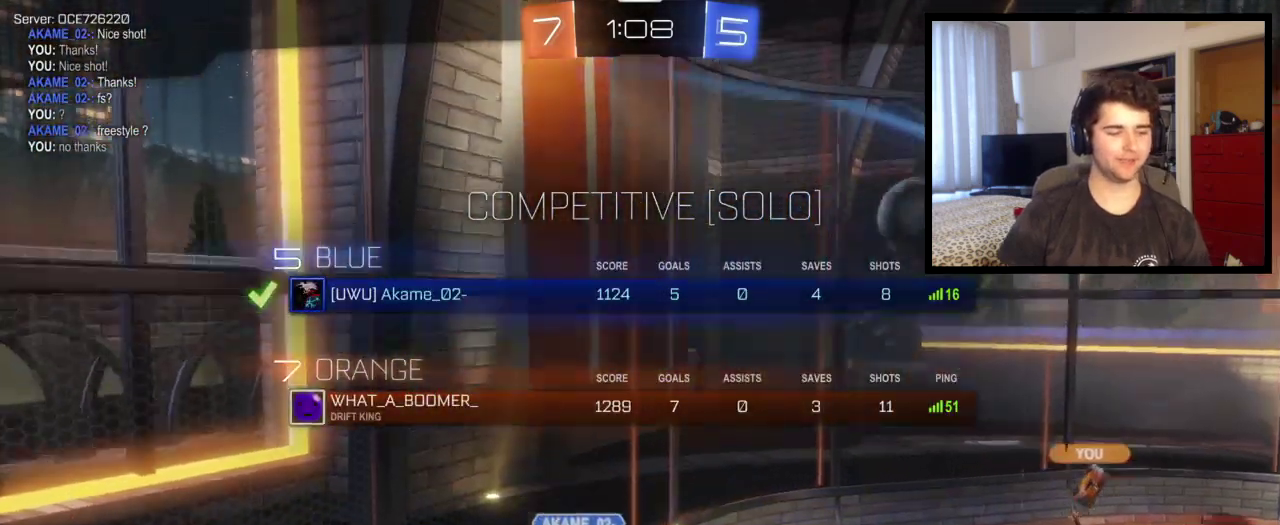
{"buttons": [], "left_stick": "center", "right_stick": "center", "events": [[100, "SQUARE", "up"], [167, "CROSS", "down"], [400, "CROSS", "up"]]}
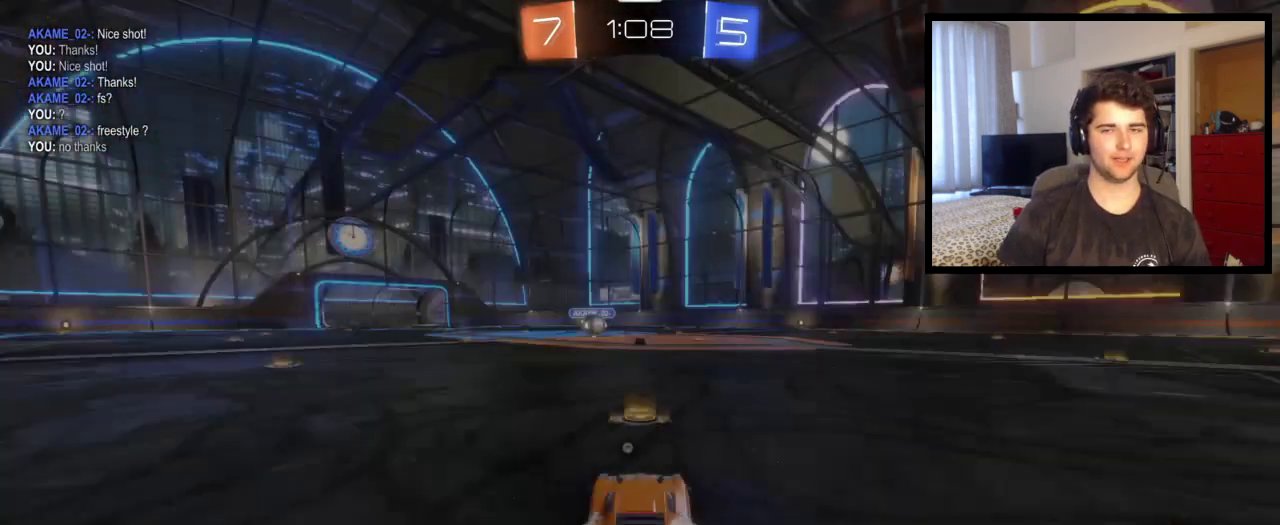
{"buttons": ["SQUARE"], "left_stick": "center", "right_stick": "center", "events": [[266, "SQUARE", "down"]]}
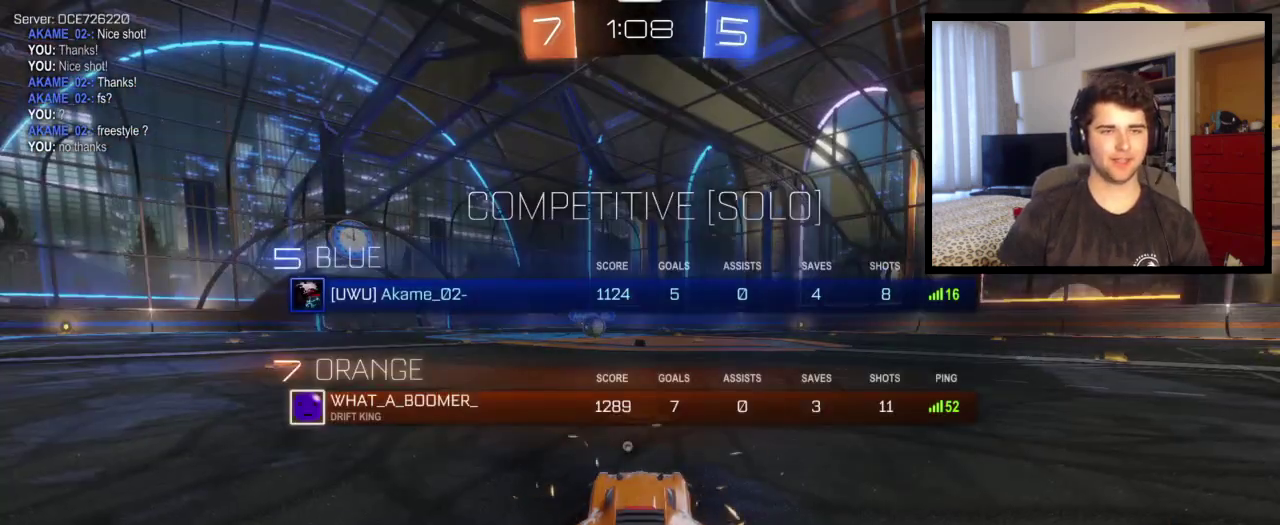
{"buttons": ["SQUARE"], "left_stick": "center", "right_stick": "center", "events": []}
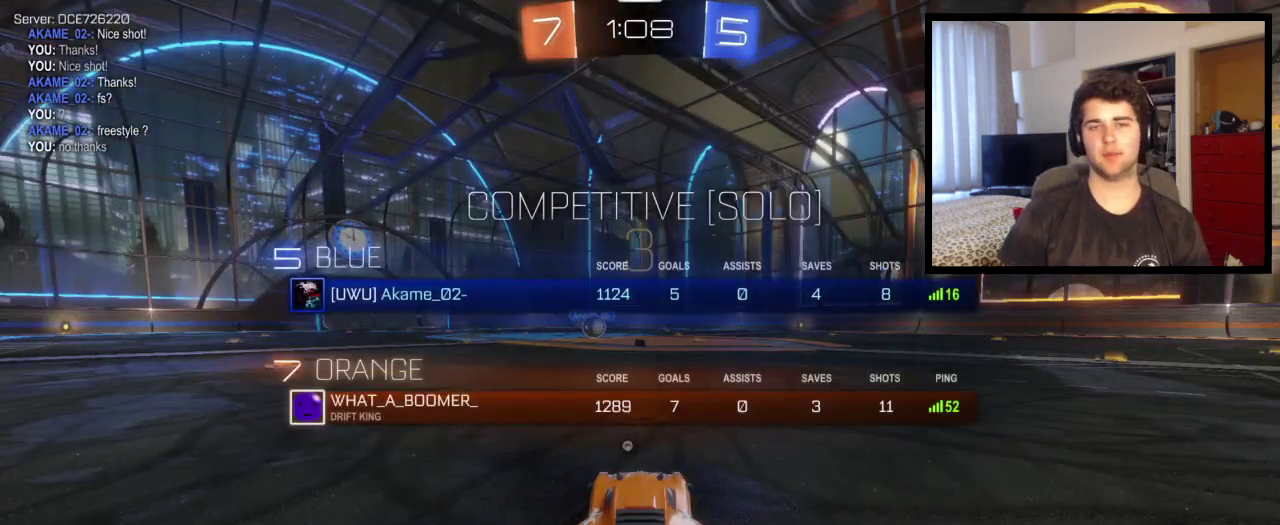
{"buttons": ["SQUARE"], "left_stick": "center", "right_stick": "center", "events": []}
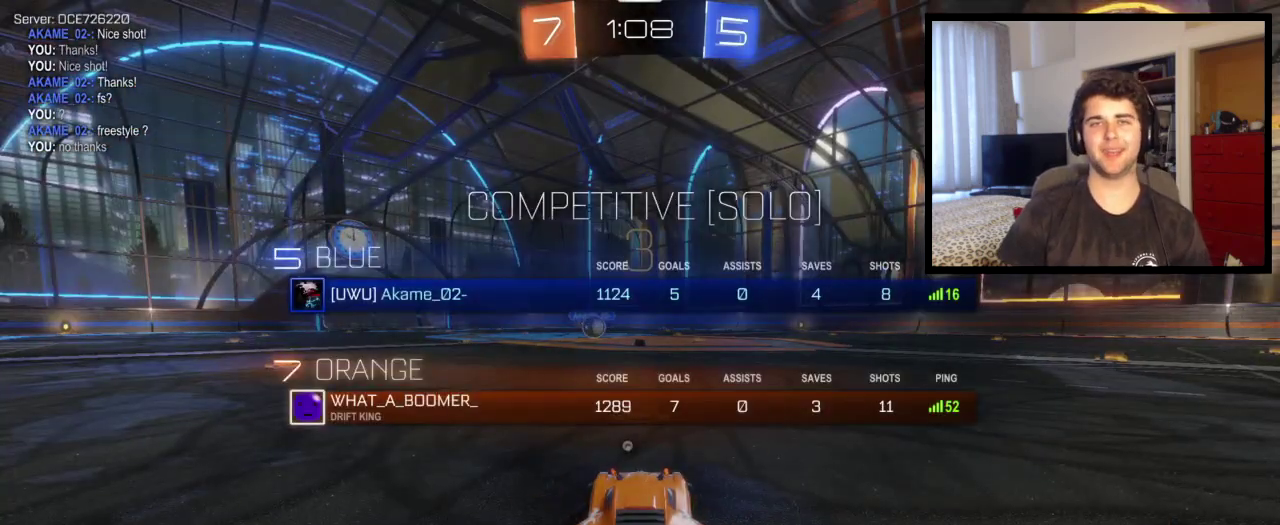
{"buttons": ["SQUARE"], "left_stick": "center", "right_stick": "center", "events": []}
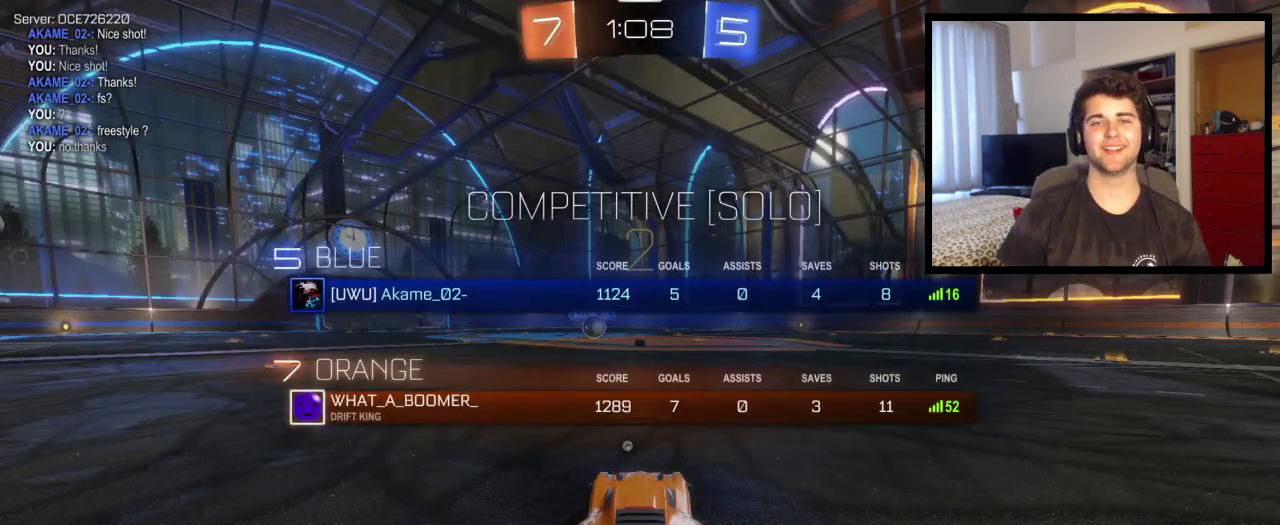
{"buttons": ["SQUARE"], "left_stick": "center", "right_stick": "center", "events": []}
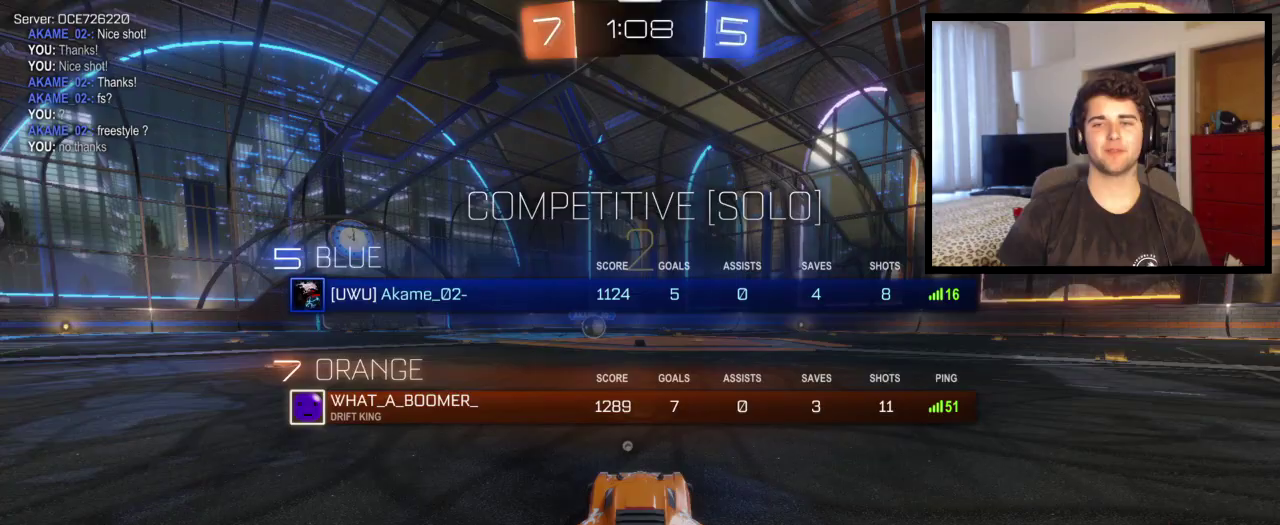
{"buttons": ["SQUARE"], "left_stick": "center", "right_stick": "center", "events": []}
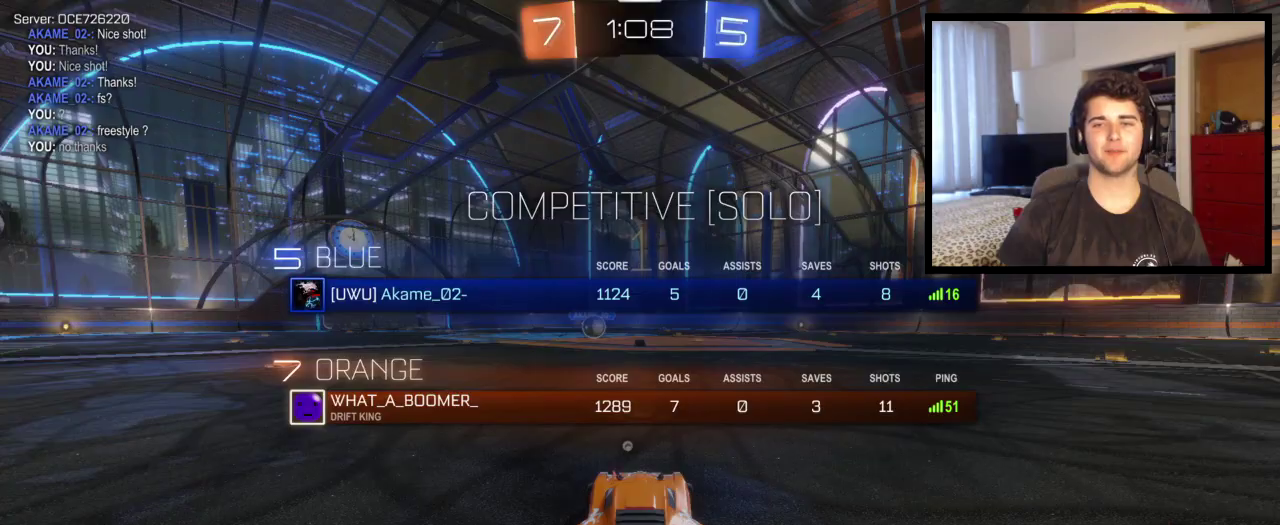
{"buttons": [], "left_stick": "center", "right_stick": "center", "events": [[433, "SQUARE", "up"]]}
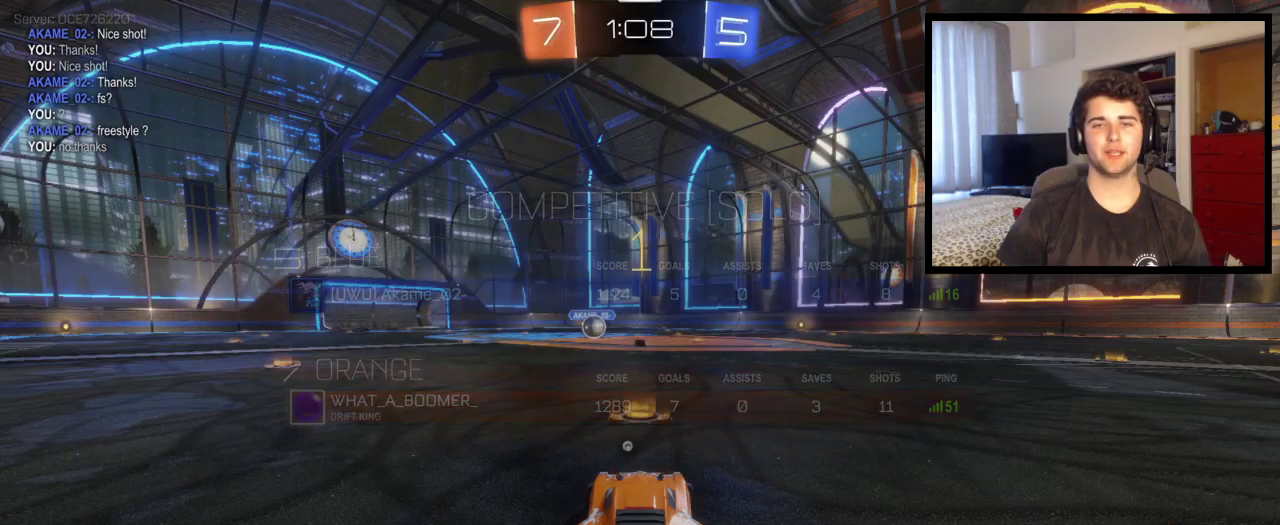
{"buttons": [], "left_stick": "center", "right_stick": "center", "events": []}
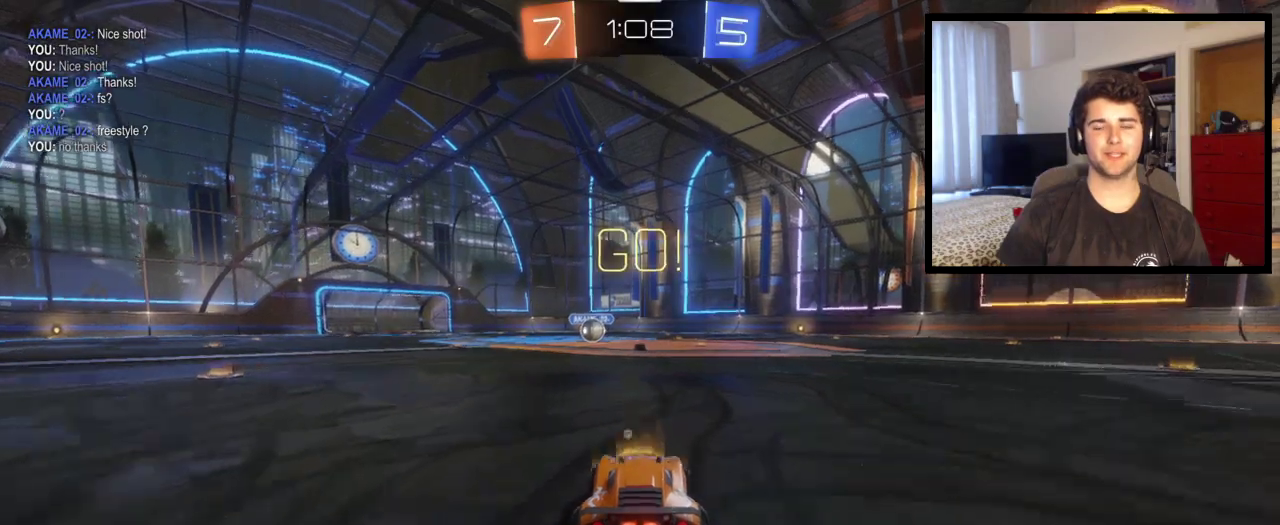
{"buttons": ["TRIANGLE"], "left_stick": "up-left", "right_stick": "center", "events": [[133, "left_stick", "right"], [200, "CROSS", "down"], [266, "left_stick", "up-left"], [467, "CROSS", "up"], [467, "TRIANGLE", "down"]]}
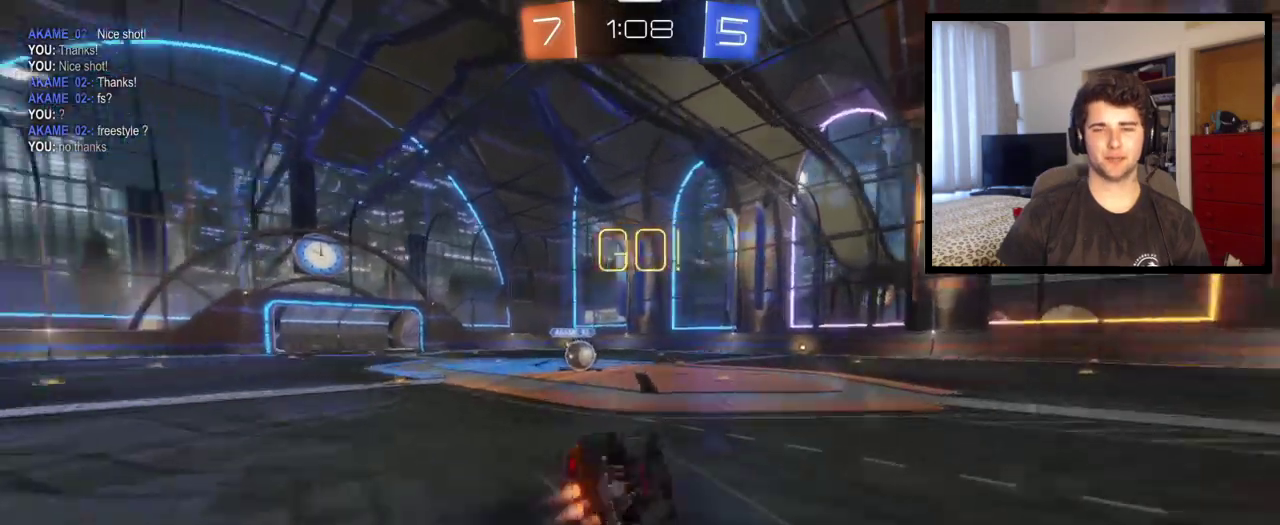
{"buttons": ["TRIANGLE"], "left_stick": "center", "right_stick": "center", "events": [[100, "left_stick", "center"]]}
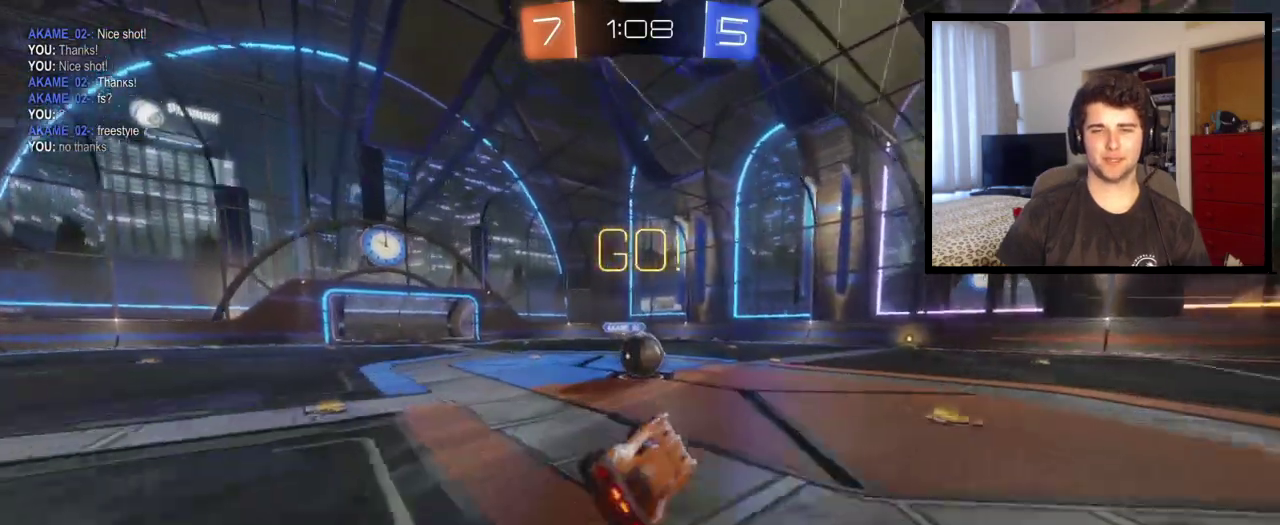
{"buttons": ["CROSS"], "left_stick": "right", "right_stick": "center", "events": [[34, "left_stick", "left"], [101, "TRIANGLE", "up"], [201, "left_stick", "center"], [368, "left_stick", "left"], [468, "CROSS", "down"], [501, "left_stick", "right"]]}
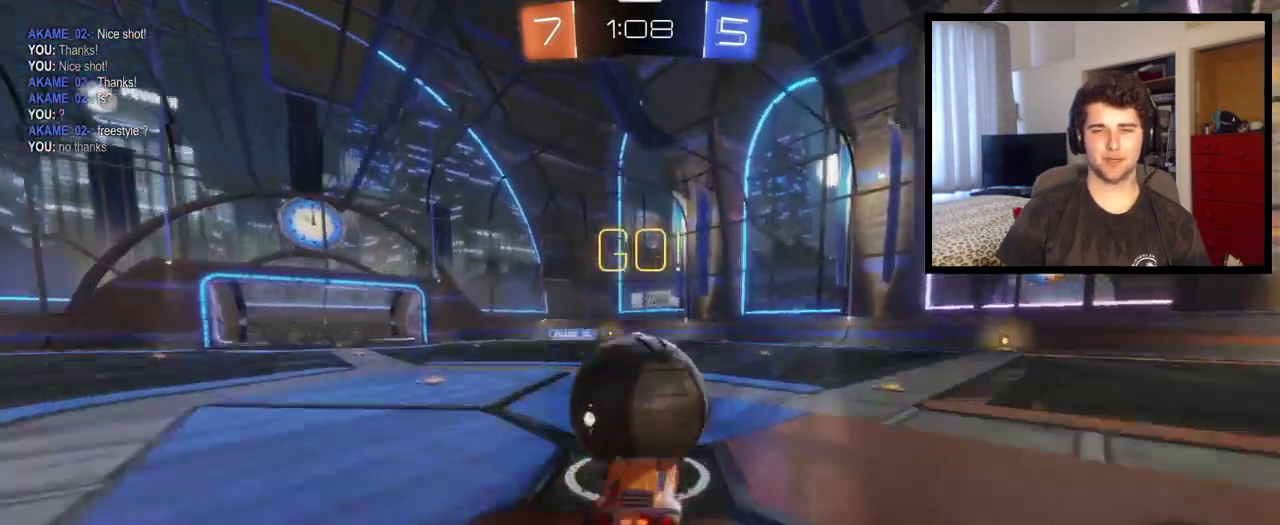
{"buttons": ["L1"], "left_stick": "right", "right_stick": "center", "events": [[67, "L1", "down"], [300, "CROSS", "up"]]}